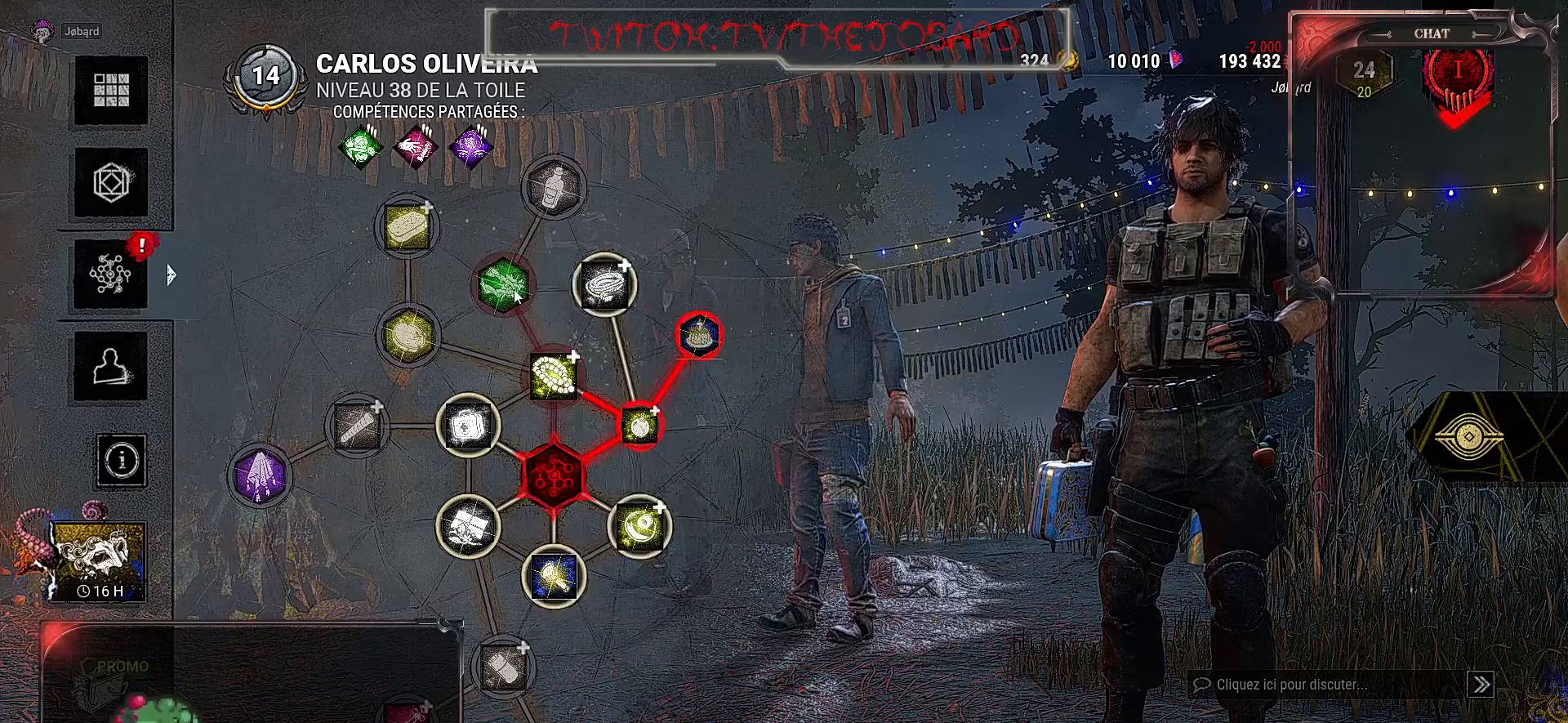
Gameplay with keyboard and mouse; each line is a JSON object with the keys and mouse buttons held at the frame after it. "events" lists presses ("down") and releases ("up") of "a", "ctrl", "d", "e", "f", "q", "r", "s", "shift", "space", "tab", "z", "mouse_left", "mouse_wheel", "mouse_right" and "mouse_mb4" between this image and that frame as [ms after this image, input, new state], when the widget could be followed in between. "mouse_left", "mouse_wheel", "mouse_right", "mouse_mb4" = the "left", "wheel", "right", "mb4" buttons of the "mouse" list. No other keys are recorded. "wheel" means that the mouse wheel is clicked or scrolled. Mouse movement is not recorded. Not read: mouse_mb5.
{"keys": [], "mouse": [], "events": []}
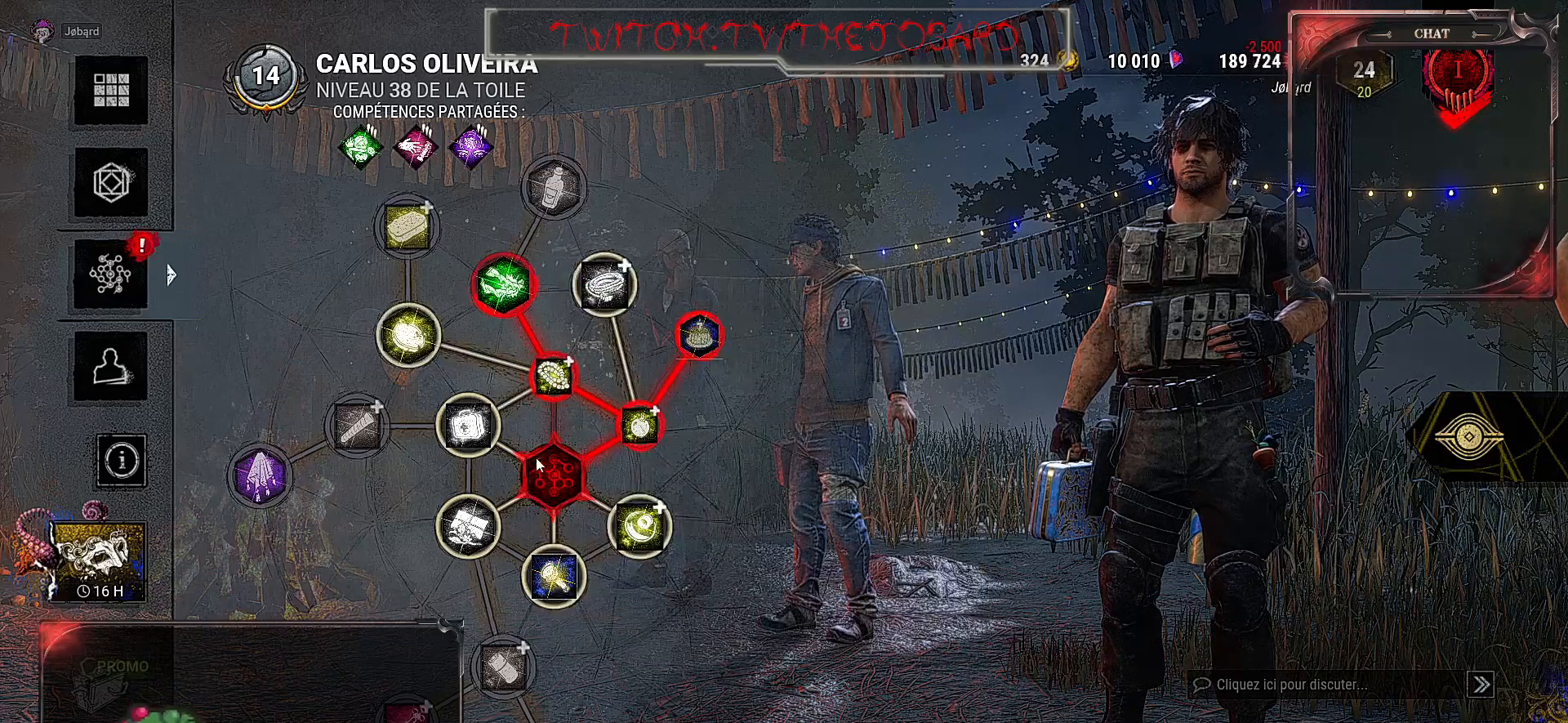
{"keys": [], "mouse": [], "events": []}
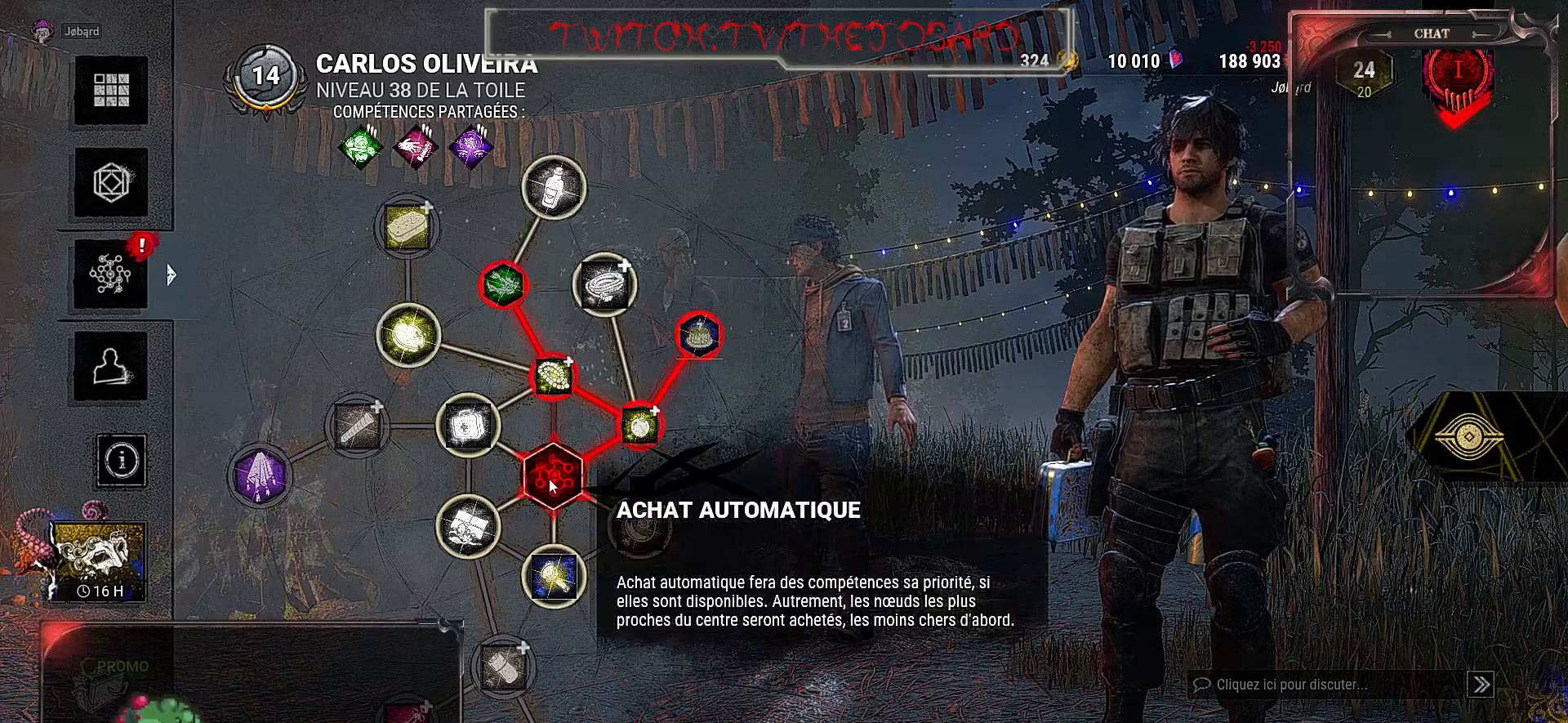
{"keys": [], "mouse": [], "events": [[233, "mouse_left", "down"], [367, "mouse_left", "up"]]}
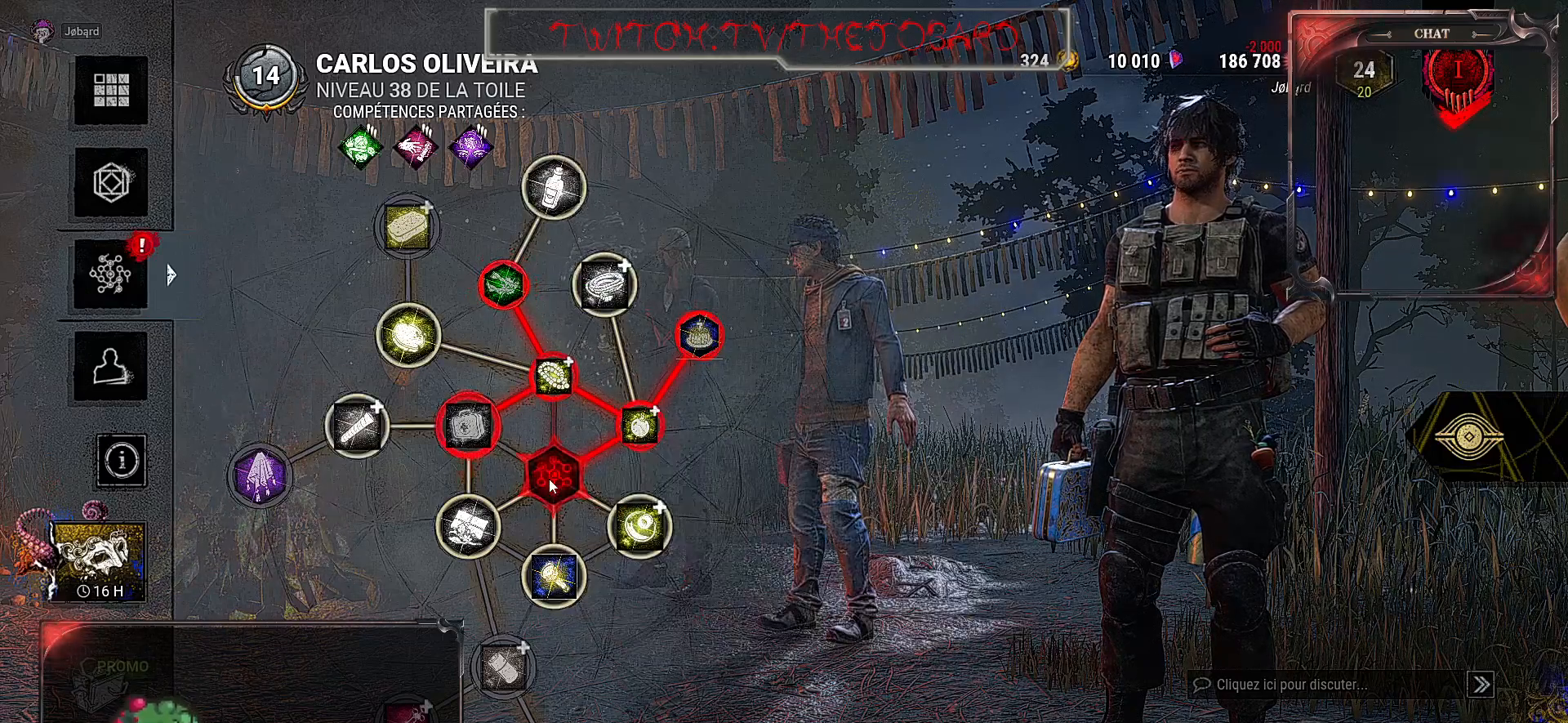
{"keys": [], "mouse": [], "events": []}
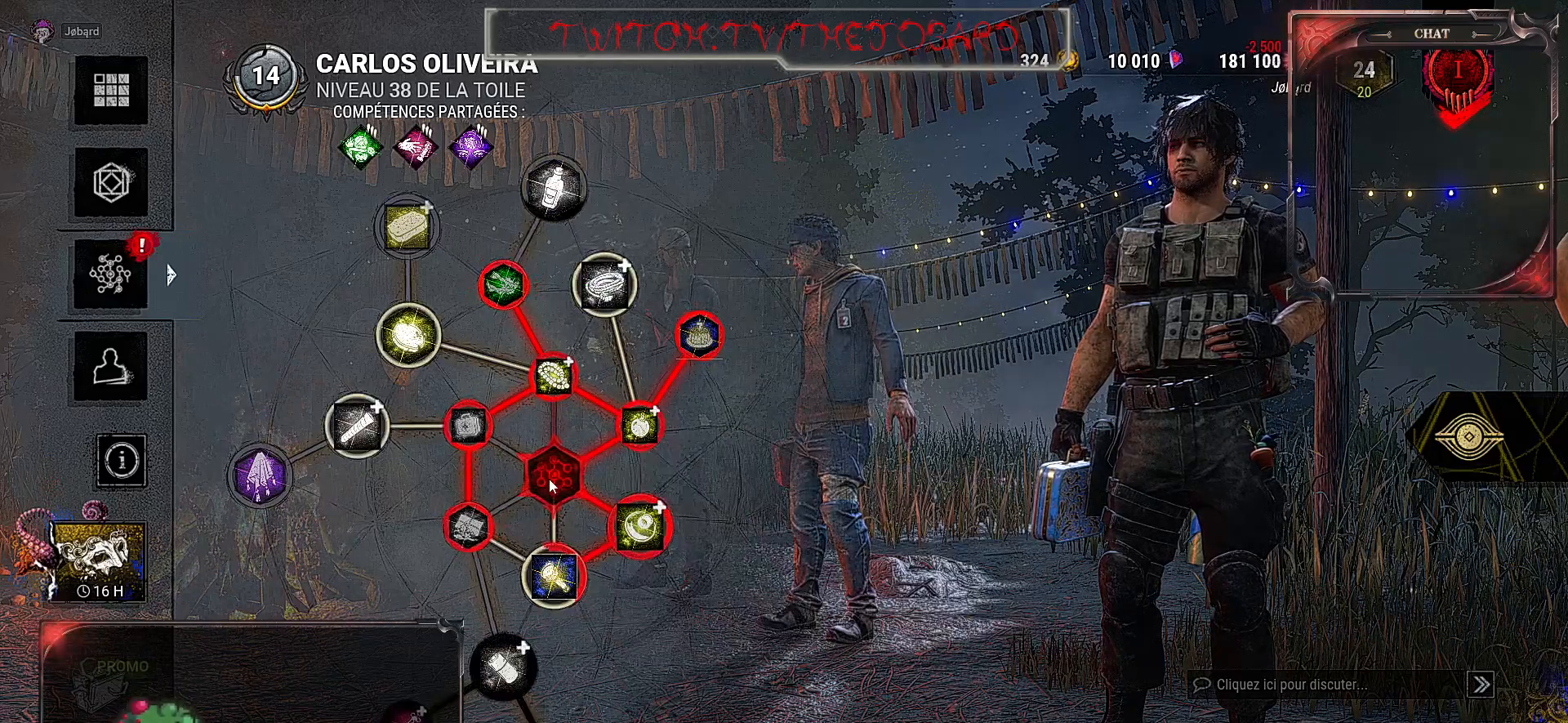
{"keys": [], "mouse": [], "events": []}
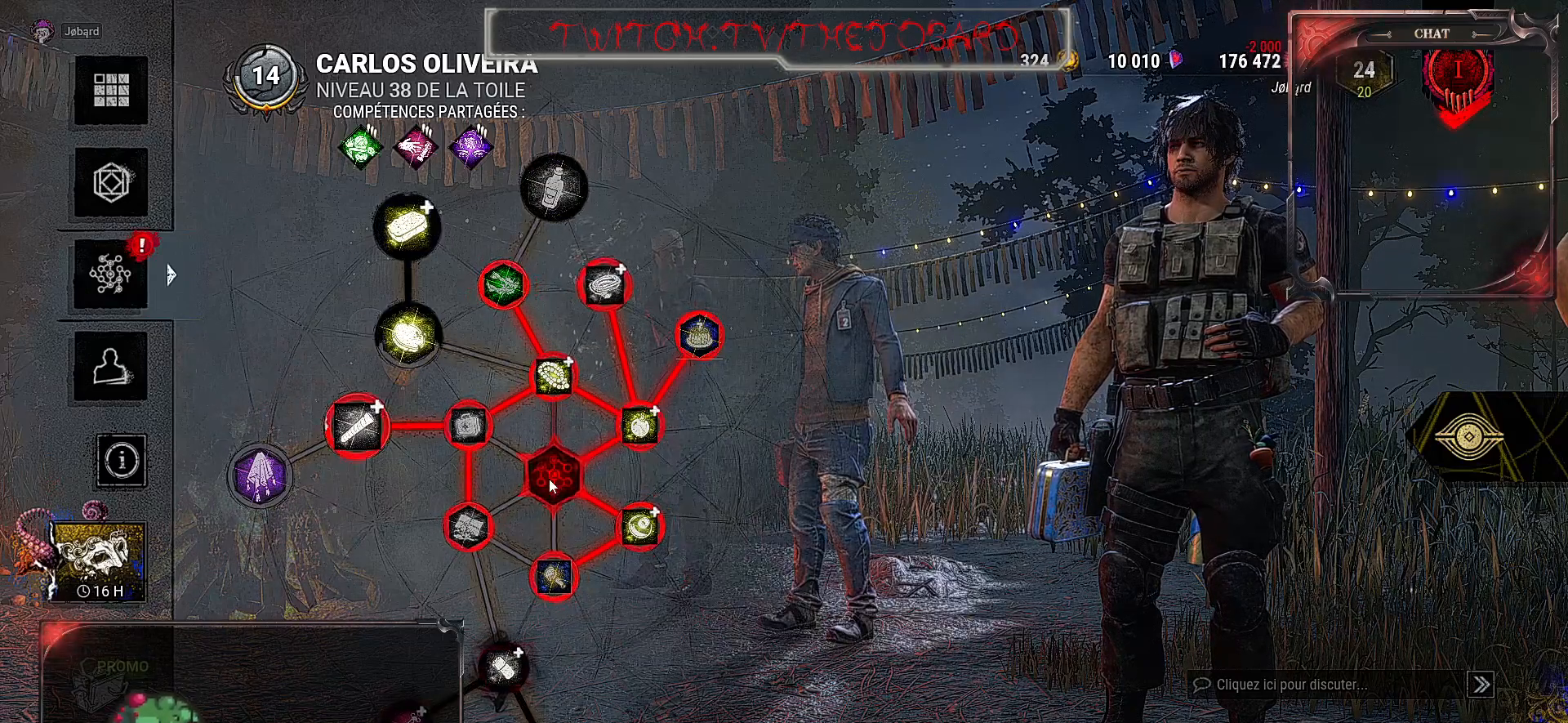
{"keys": [], "mouse": [], "events": []}
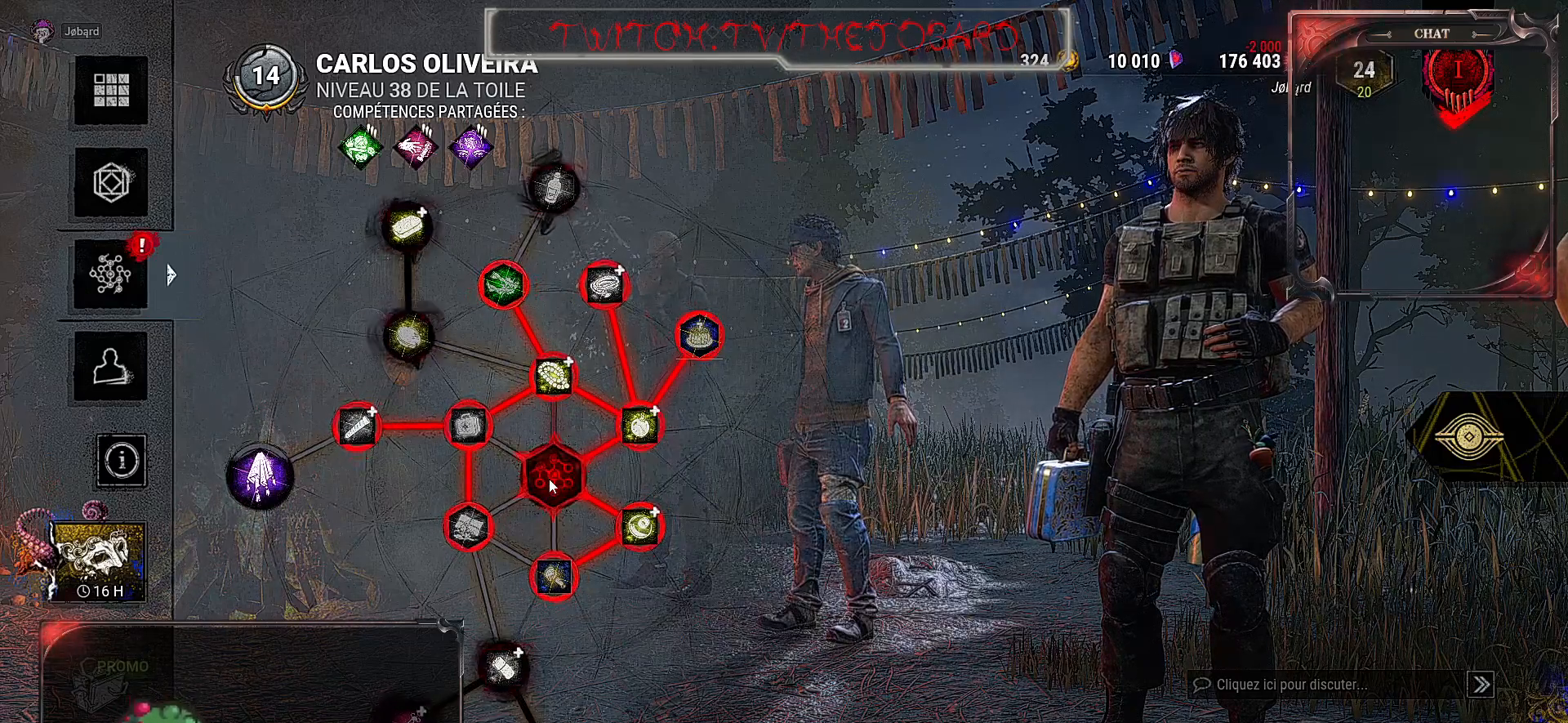
{"keys": [], "mouse": [], "events": []}
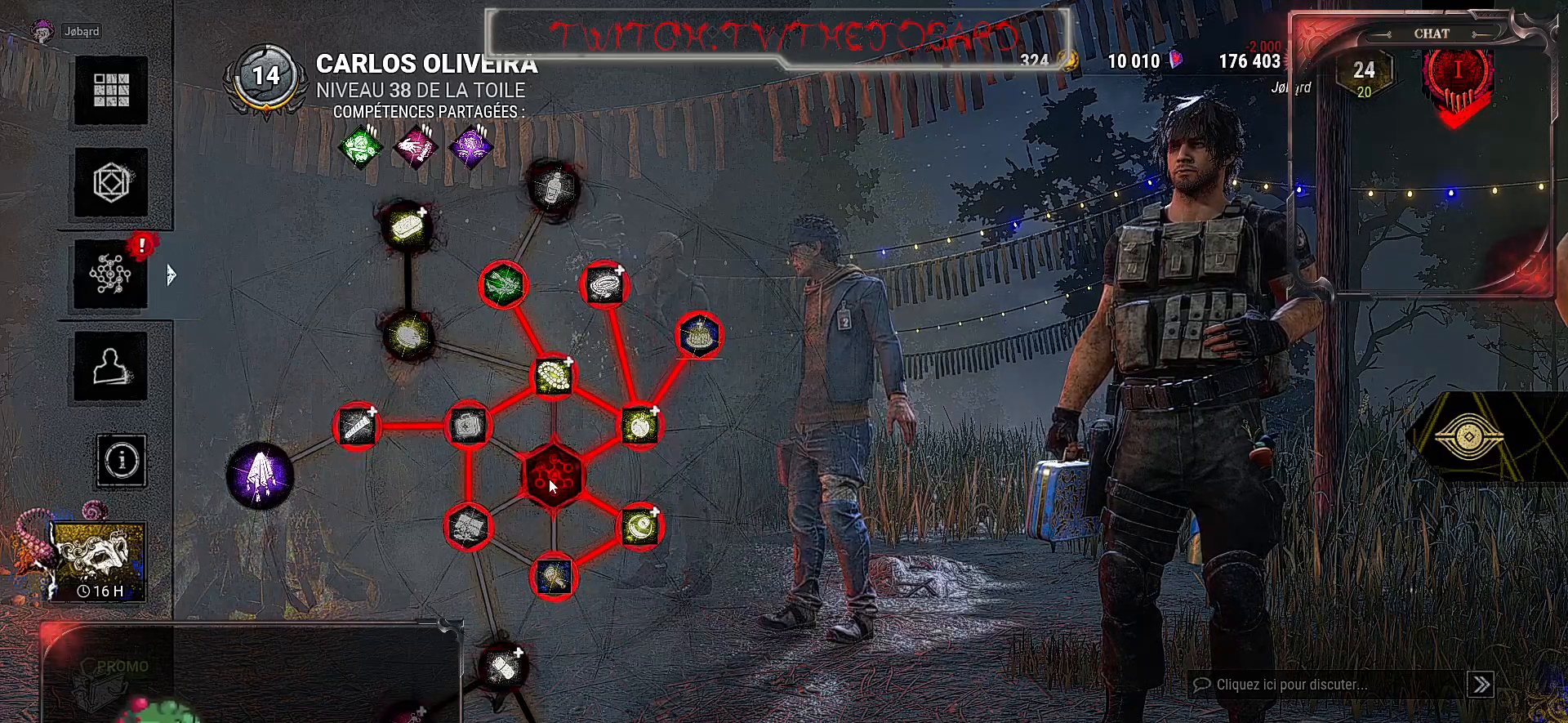
{"keys": [], "mouse": [], "events": []}
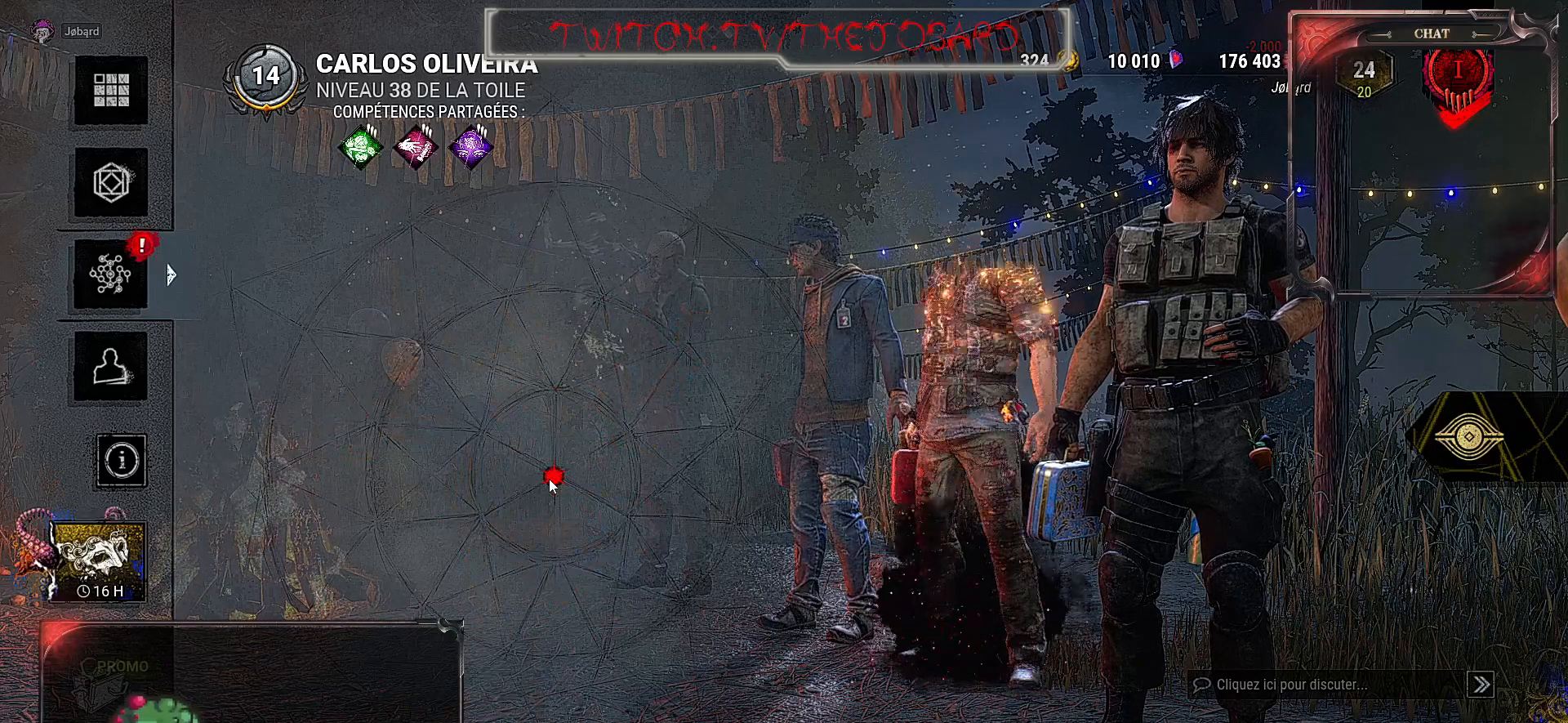
{"keys": [], "mouse": [], "events": []}
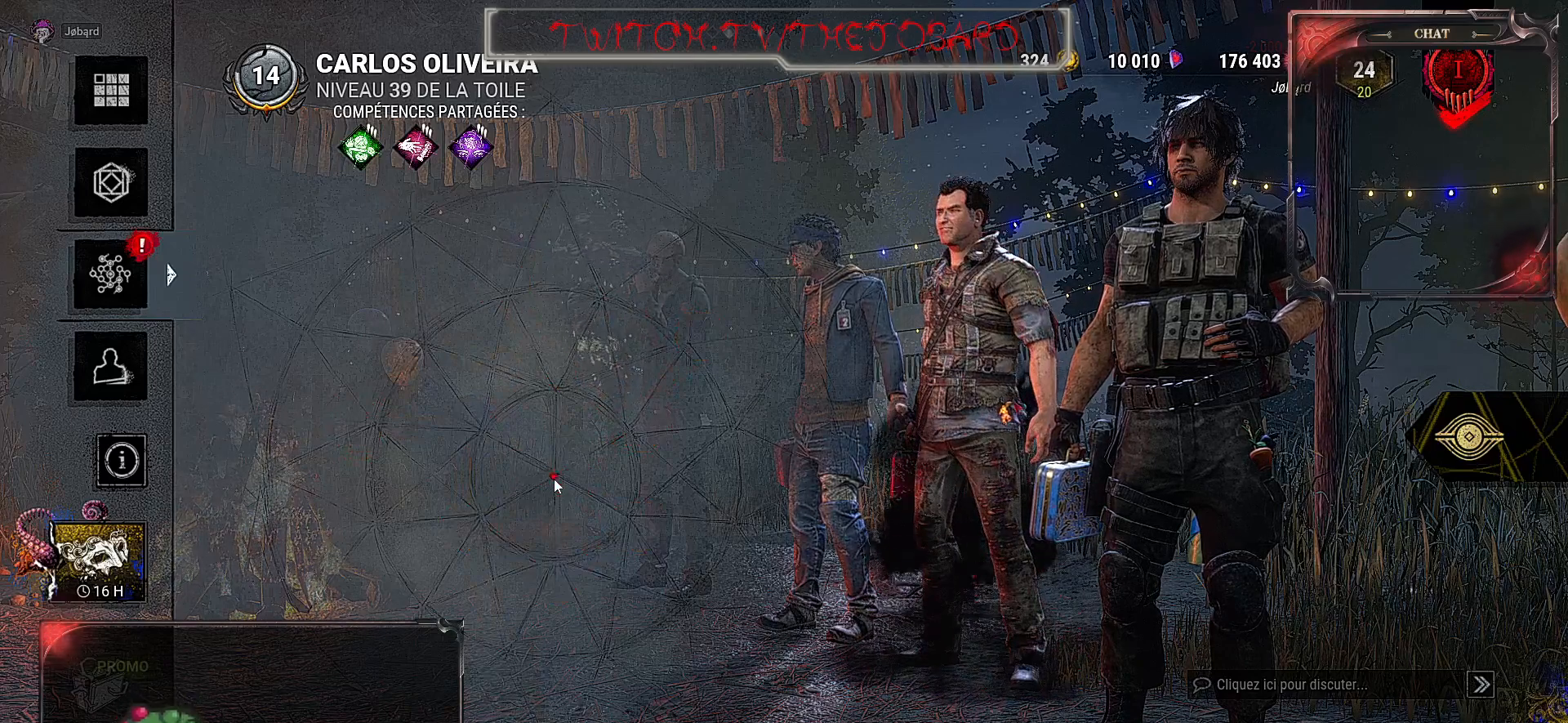
{"keys": [], "mouse": [], "events": []}
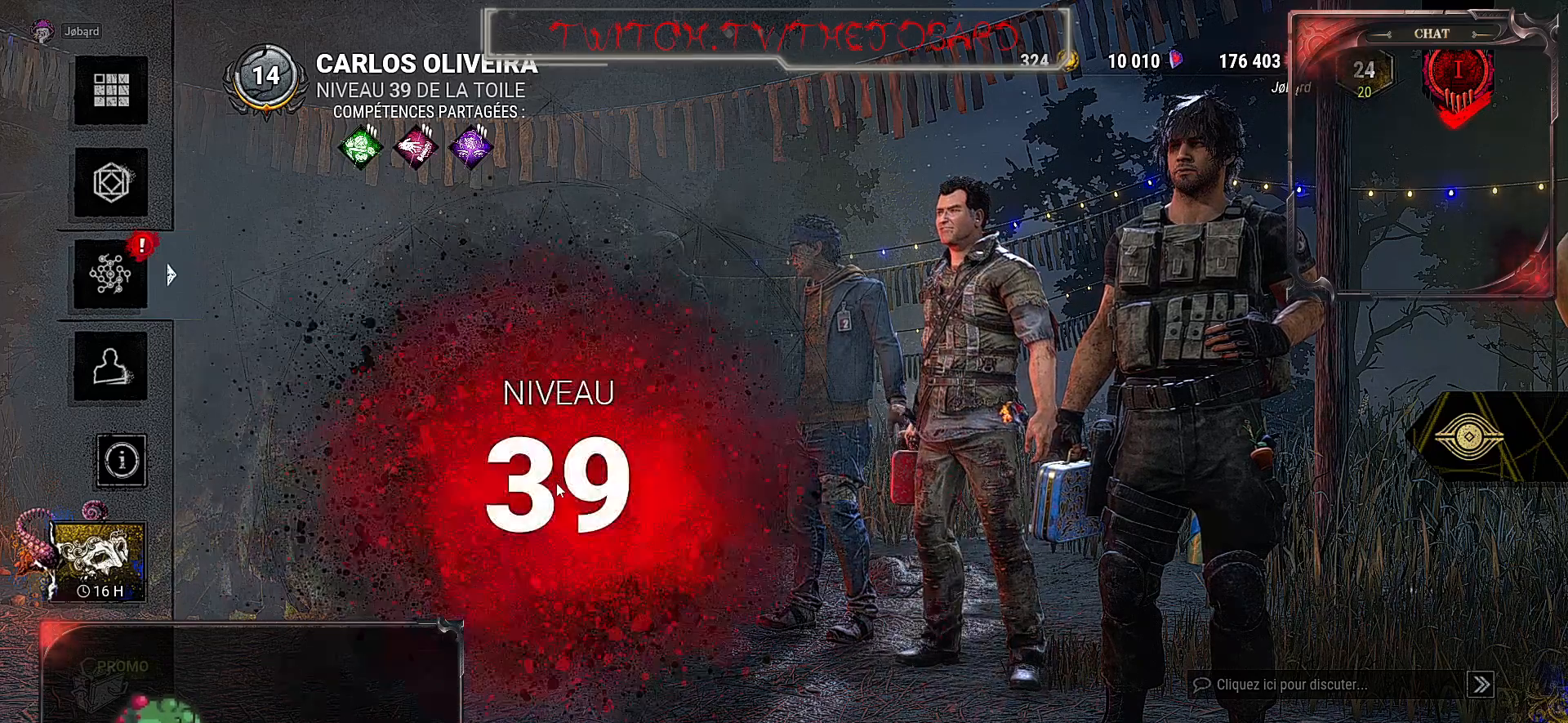
{"keys": [], "mouse": [], "events": []}
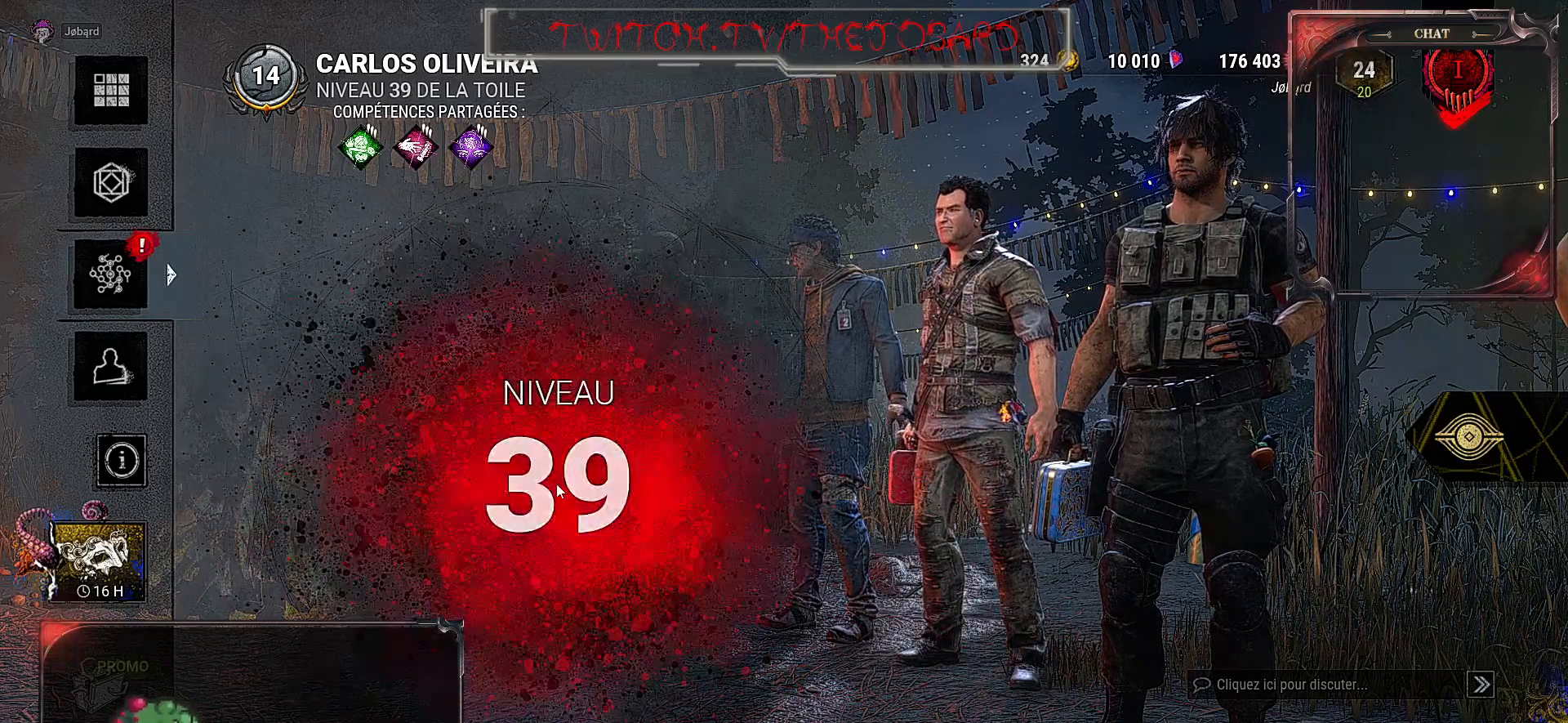
{"keys": [], "mouse": ["left"], "events": [[483, "mouse_left", "down"]]}
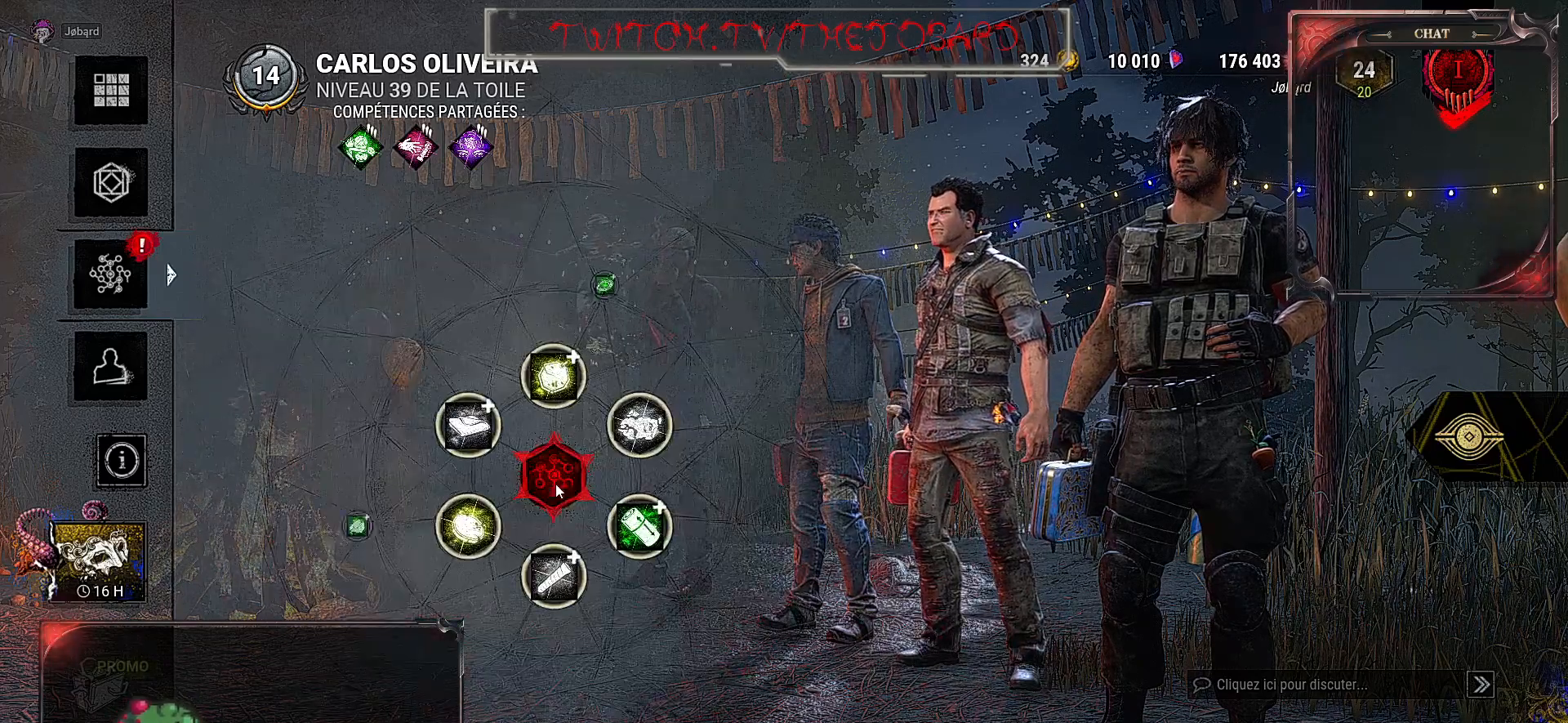
{"keys": [], "mouse": [], "events": [[150, "mouse_left", "up"]]}
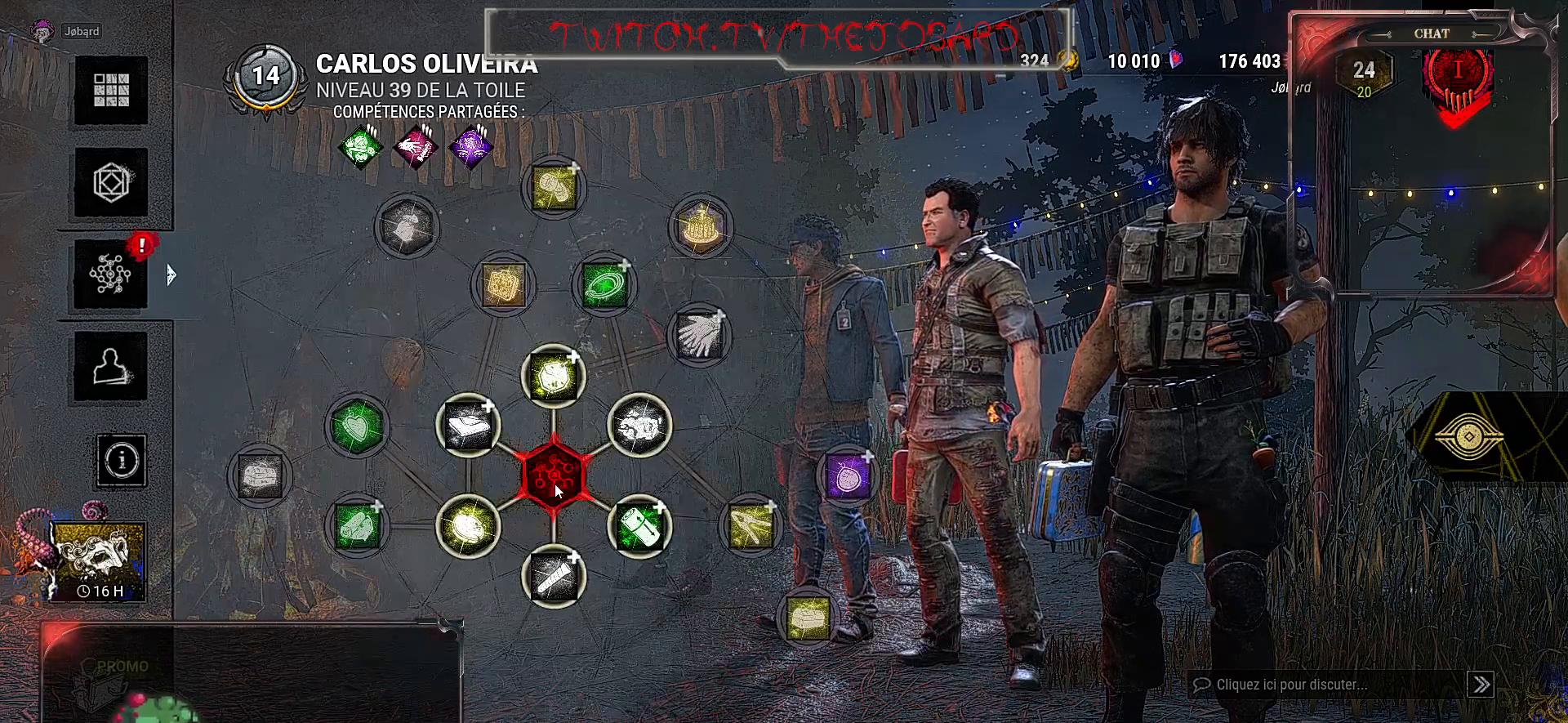
{"keys": [], "mouse": [], "events": []}
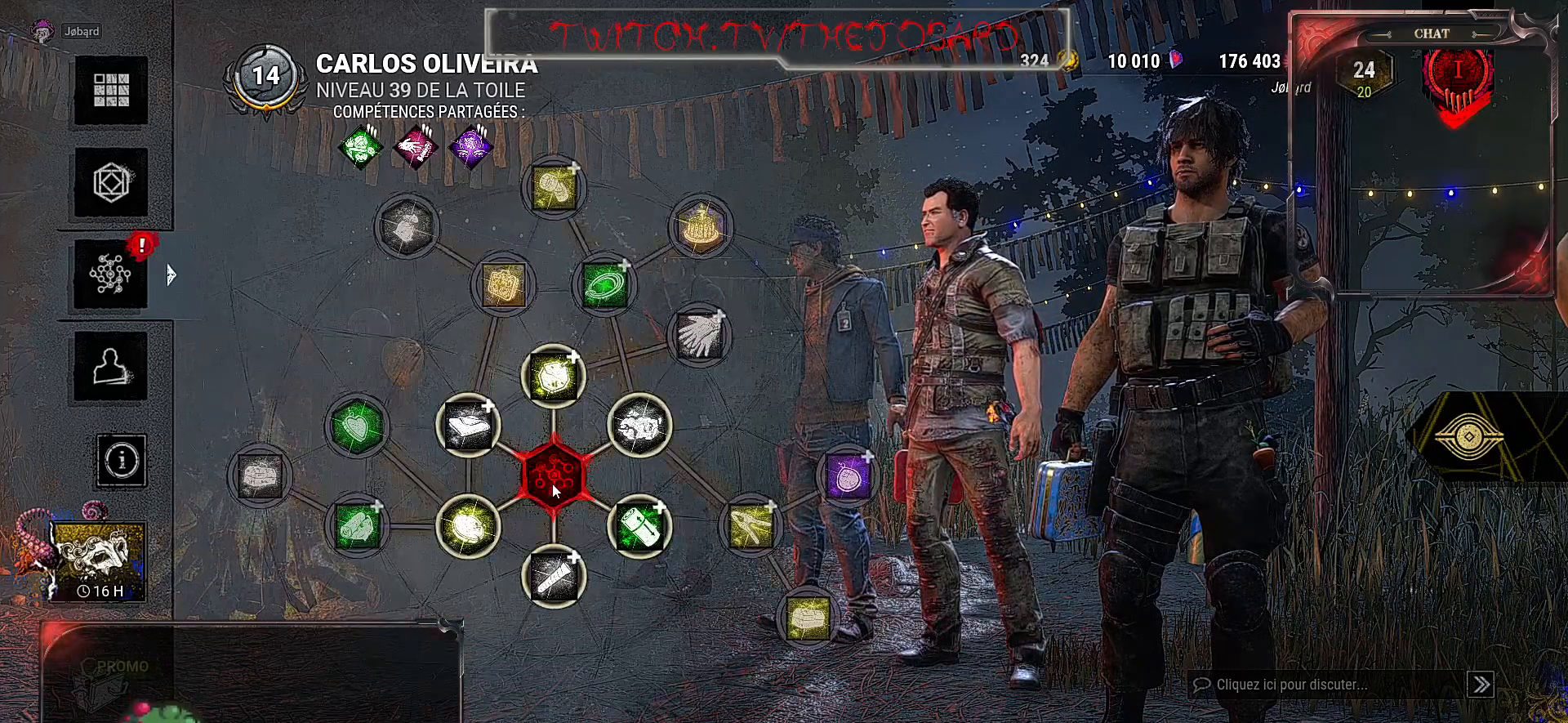
{"keys": [], "mouse": [], "events": []}
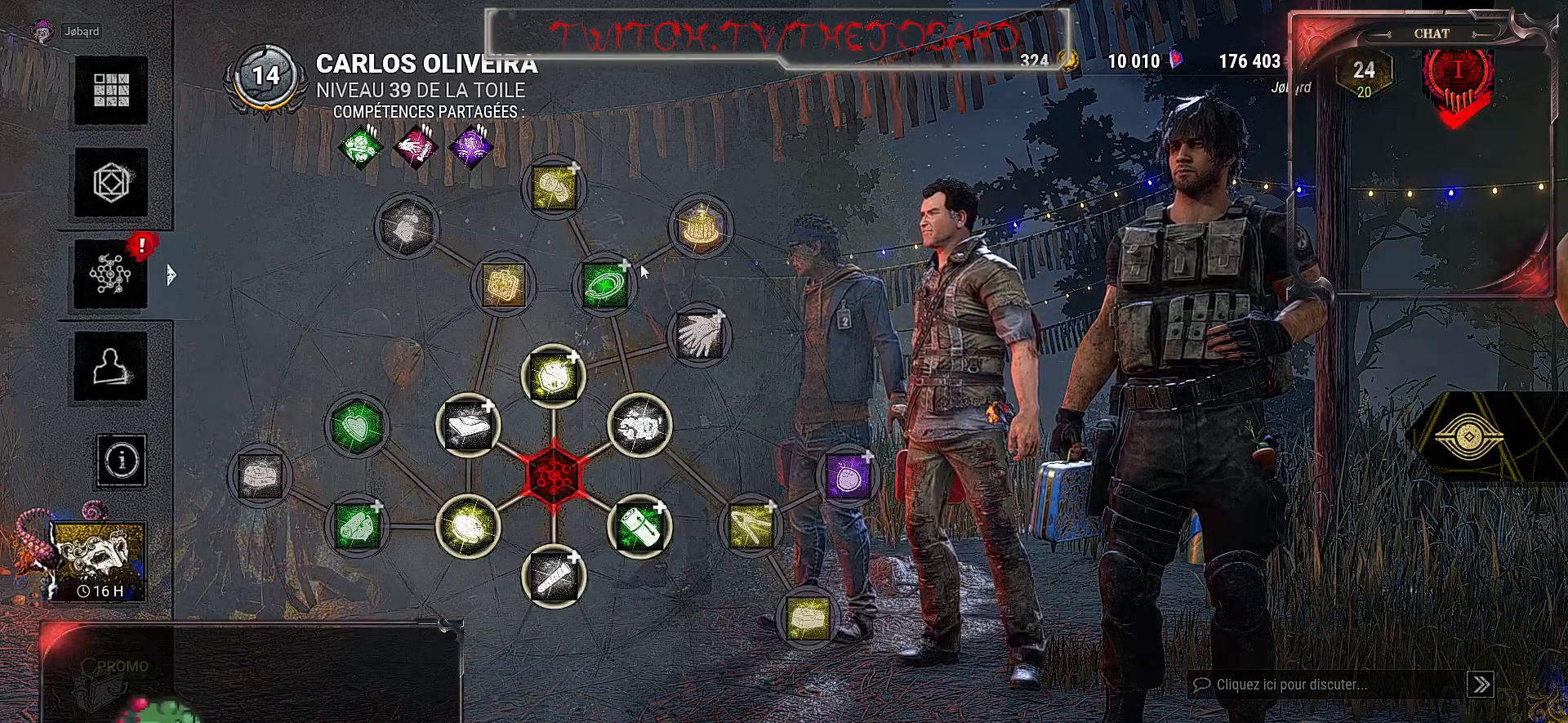
{"keys": [], "mouse": [], "events": []}
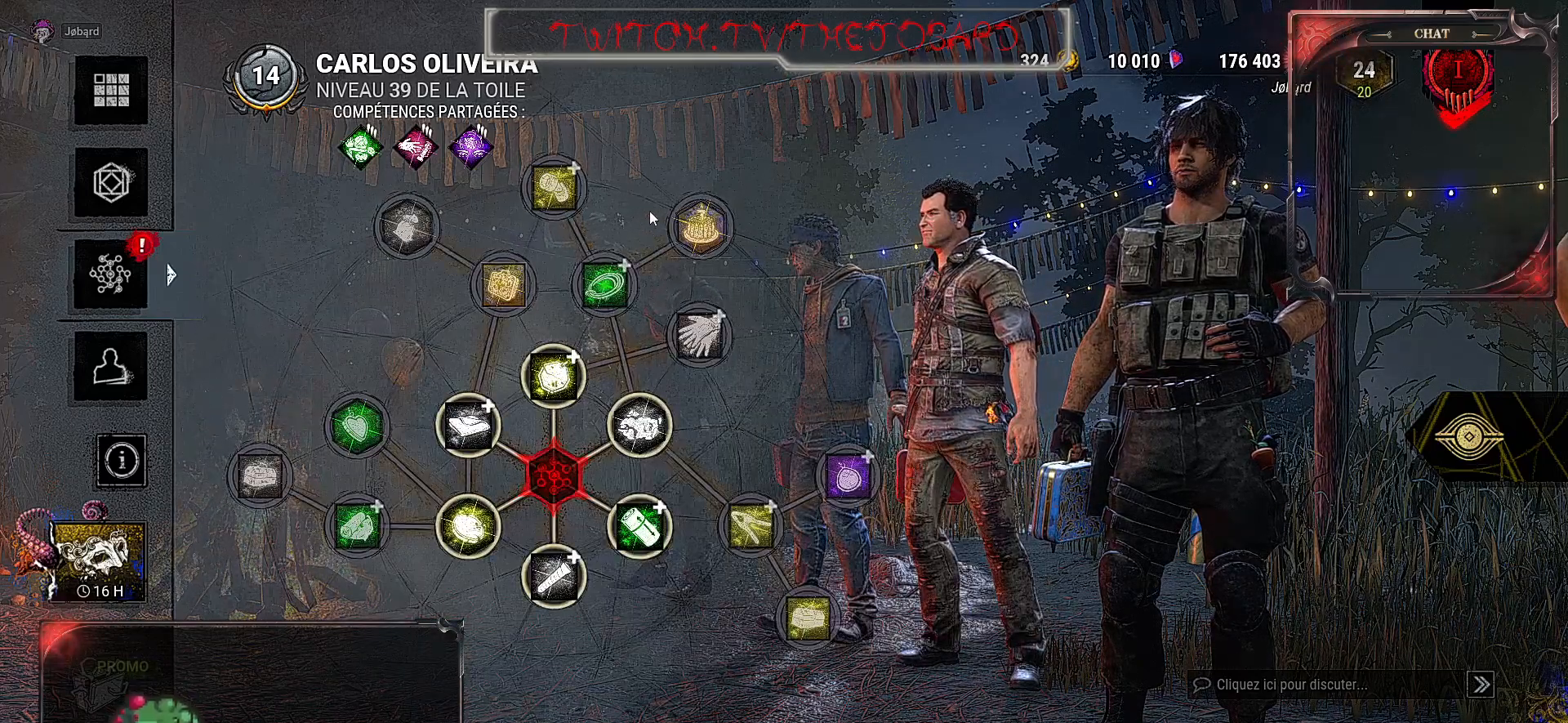
{"keys": [], "mouse": [], "events": []}
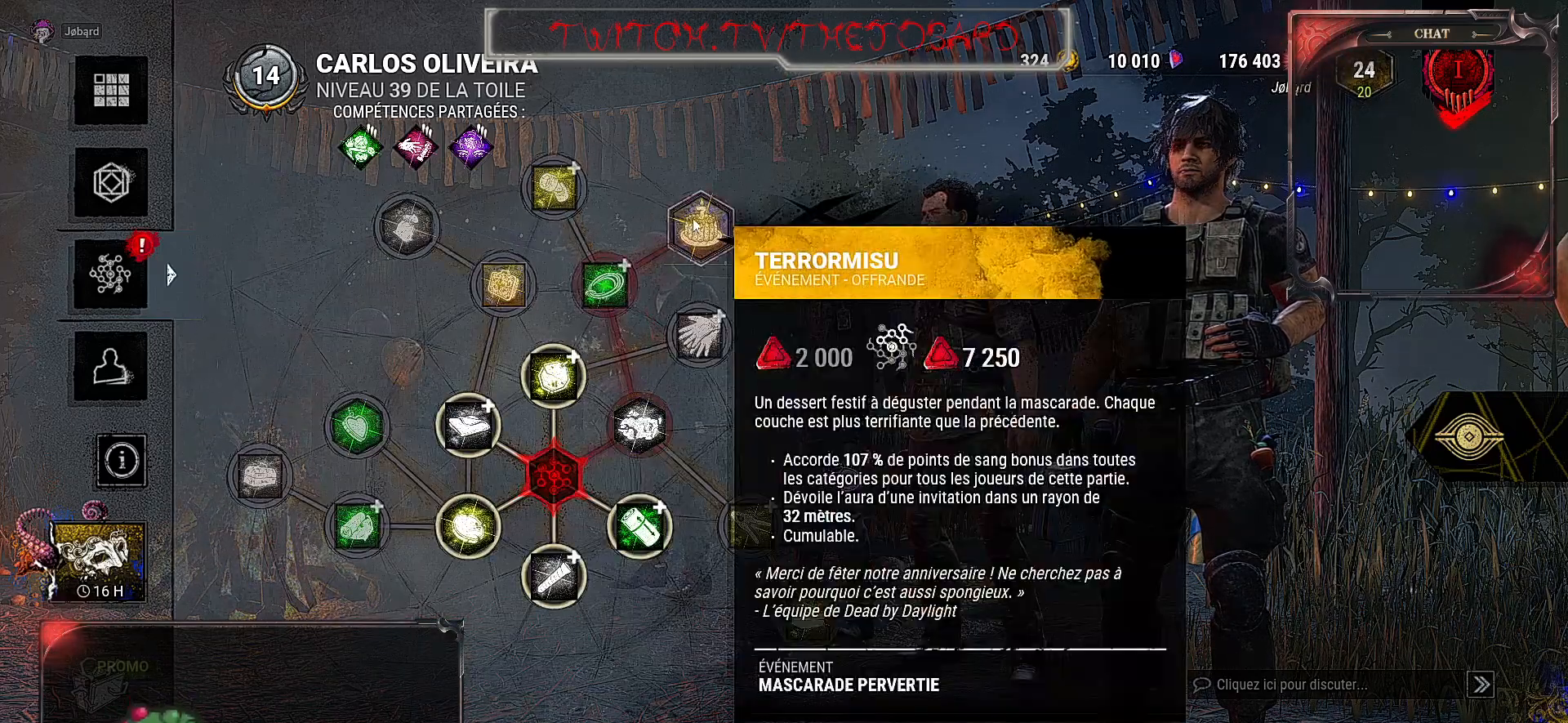
{"keys": [], "mouse": [], "events": [[83, "mouse_left", "down"], [200, "mouse_left", "up"]]}
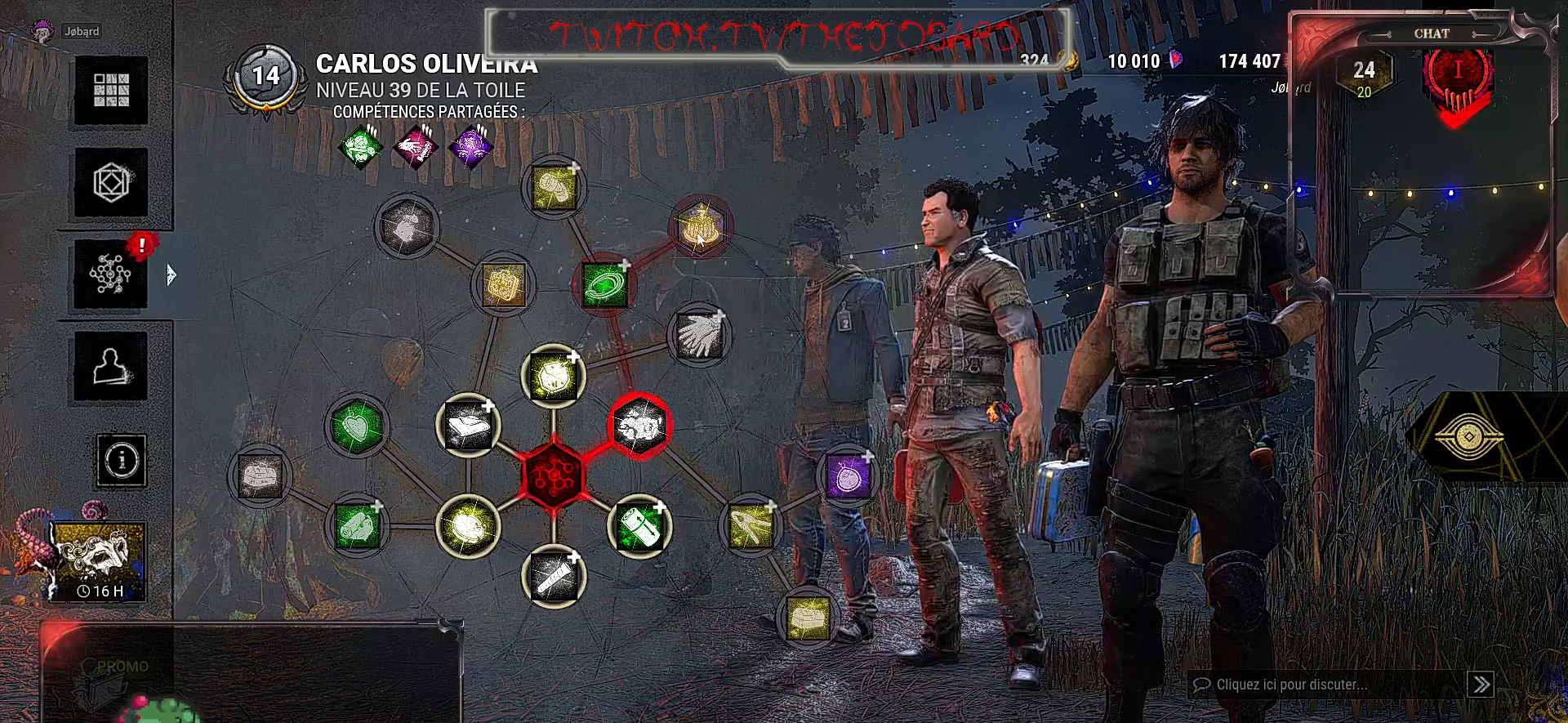
{"keys": [], "mouse": [], "events": []}
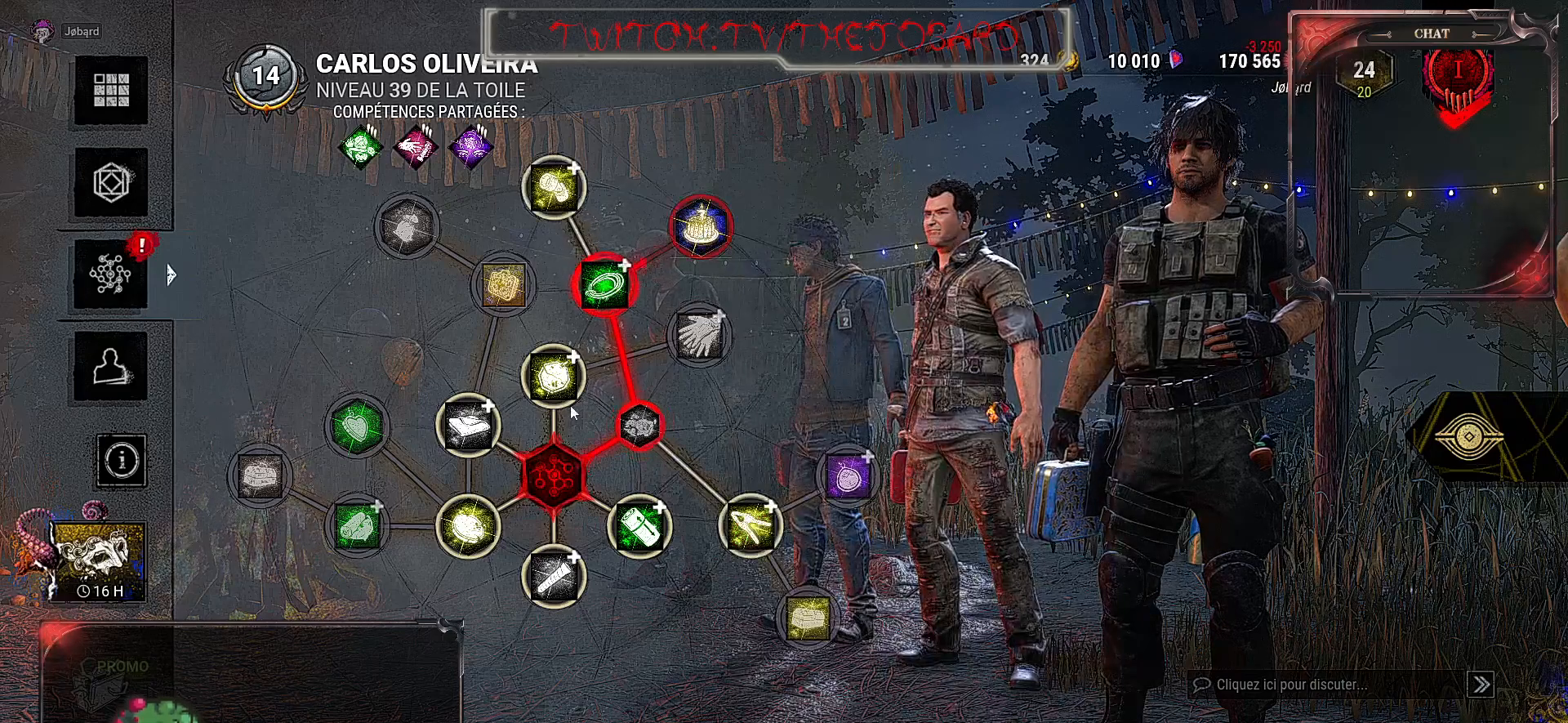
{"keys": [], "mouse": [], "events": []}
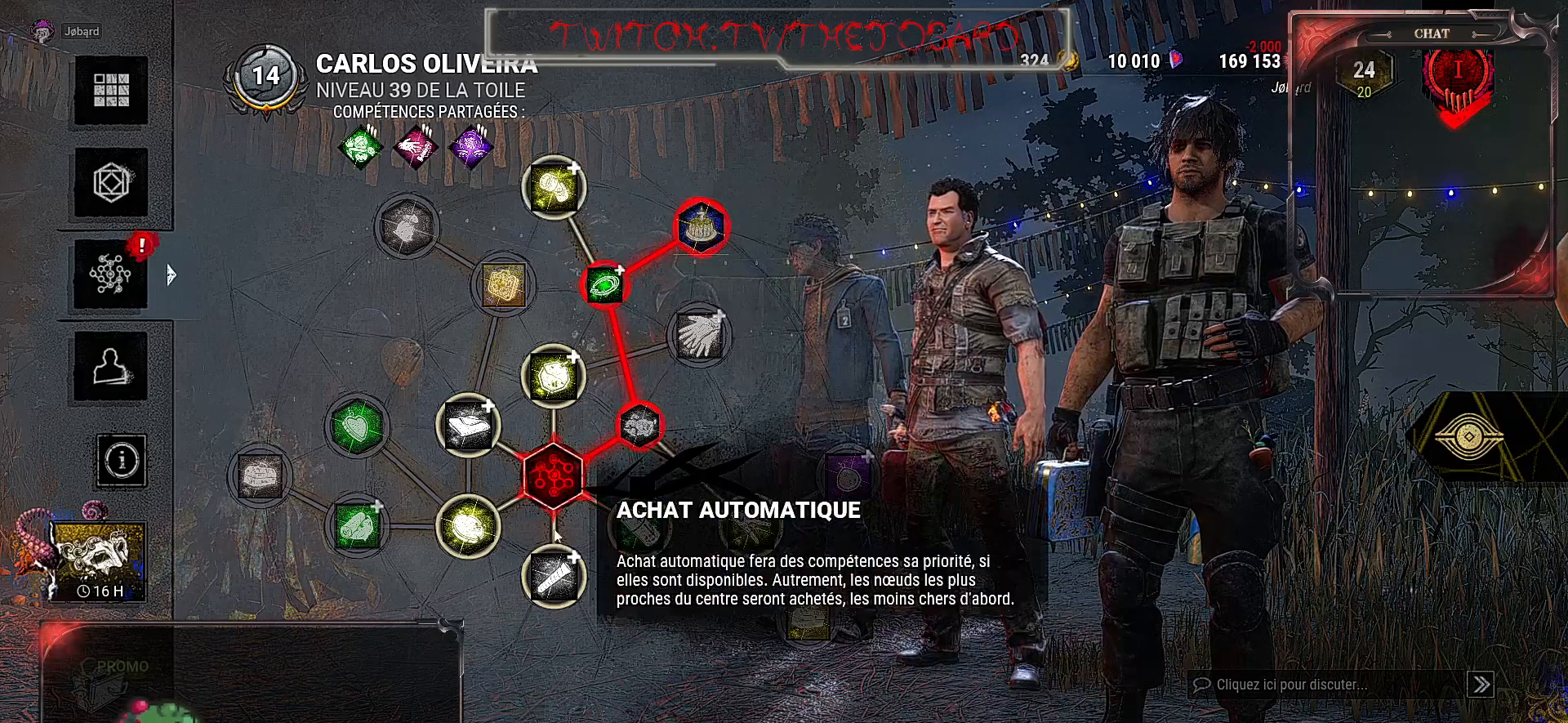
{"keys": [], "mouse": [], "events": []}
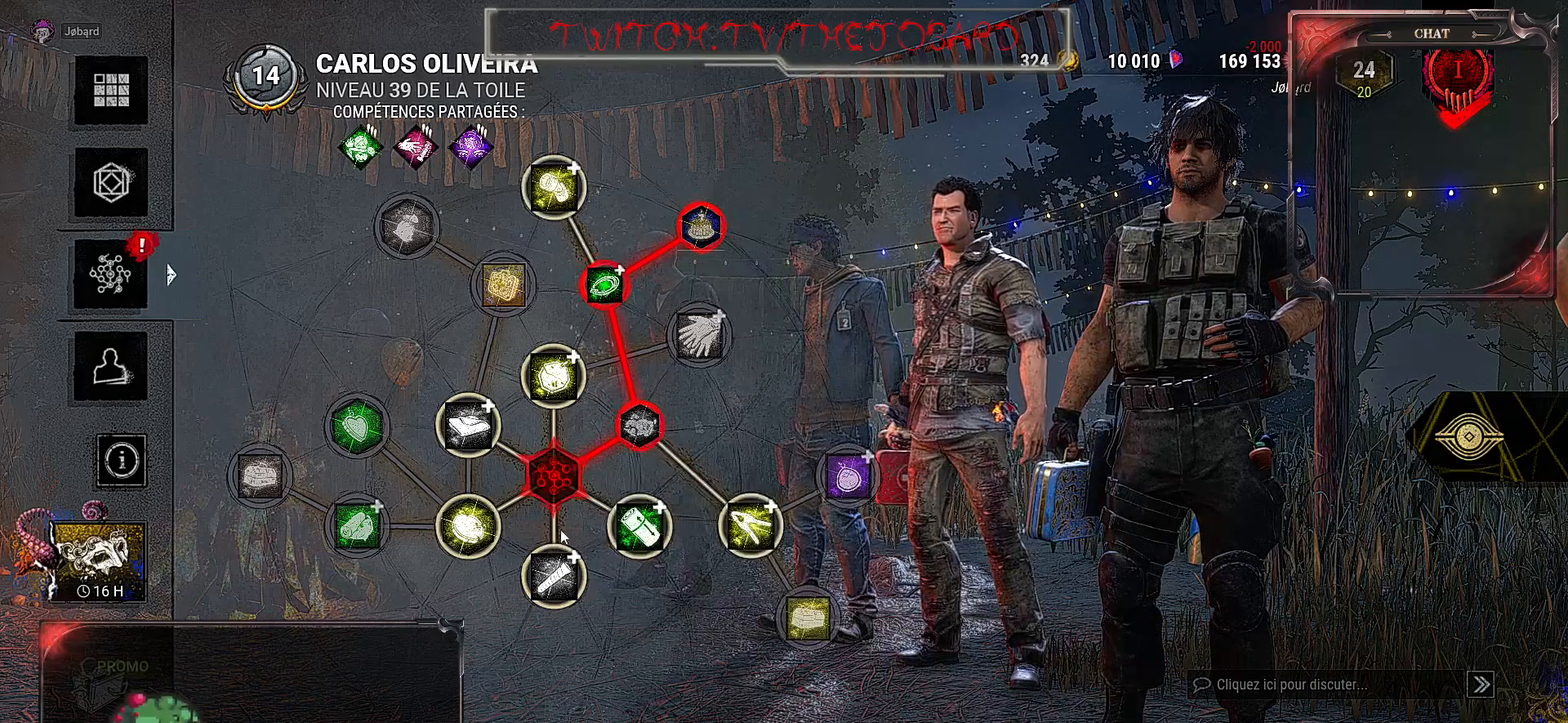
{"keys": [], "mouse": [], "events": [[283, "mouse_left", "down"], [383, "mouse_left", "up"]]}